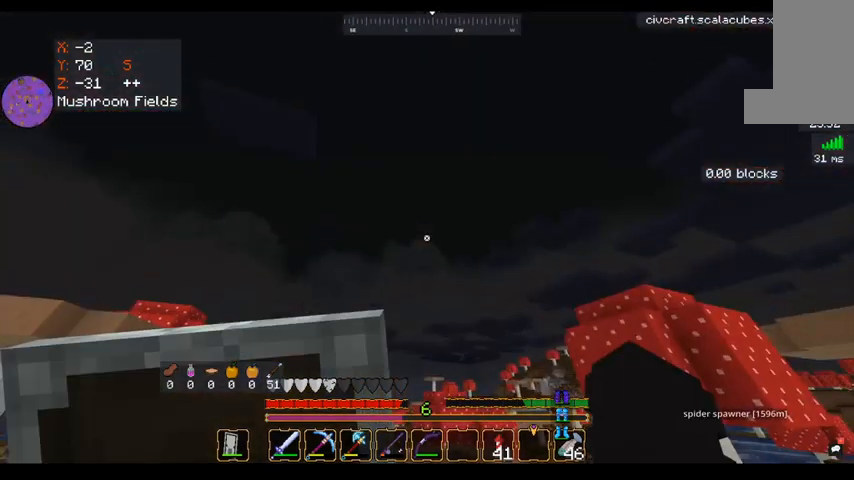
Gameplay with keyboard and mouse; each line is a JSON object with the keys and mouse buttons held at the frame after it. "events" lists presses ("down") and releases ("up") of "a", "d", "s", "space", "w", "mouse_left" and "mouse_right" between this image and that frame as [ms after this image, input, new state], when the widget could be followed in between. "mouse_left", "mouse_right" = the "left", "right" buttons of the "mouse" list. No other keys are recorded. Fast repeated clicks can show as one long hold. Mouse movement is not recorded.
{"keys": [], "mouse": ["left"], "events": [[480, "mouse_left", "down"]]}
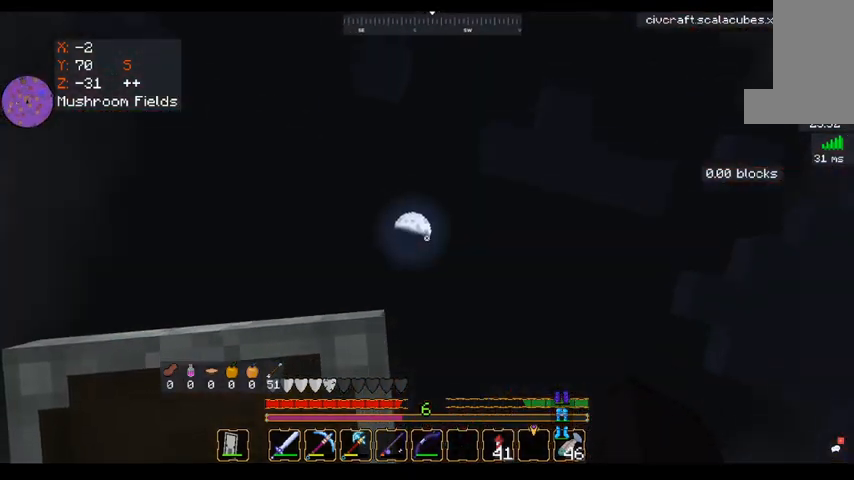
{"keys": [], "mouse": [], "events": [[160, "mouse_left", "up"]]}
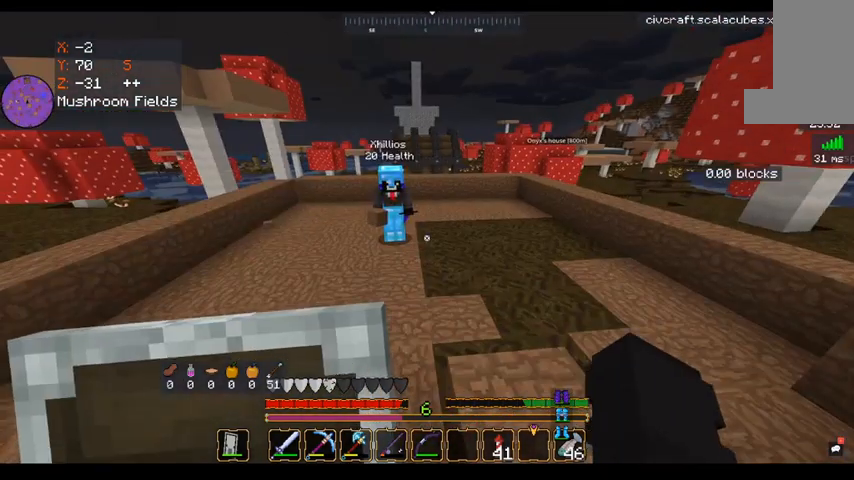
{"keys": [], "mouse": [], "events": []}
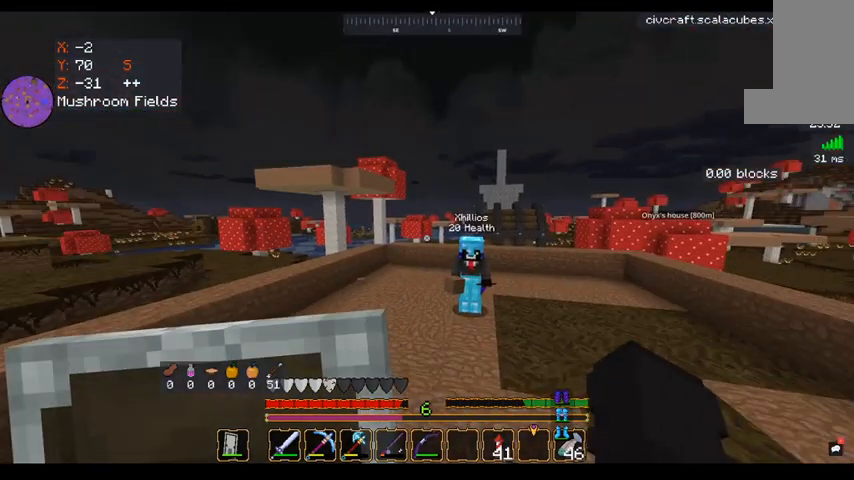
{"keys": [], "mouse": [], "events": []}
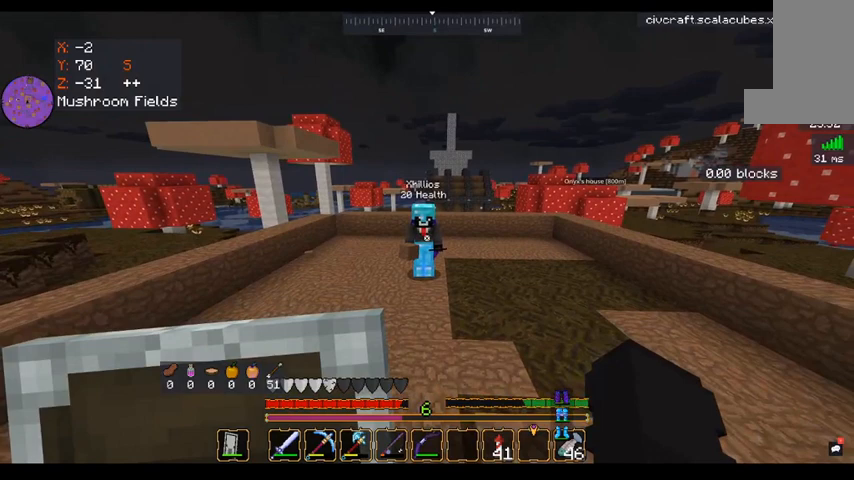
{"keys": [], "mouse": [], "events": []}
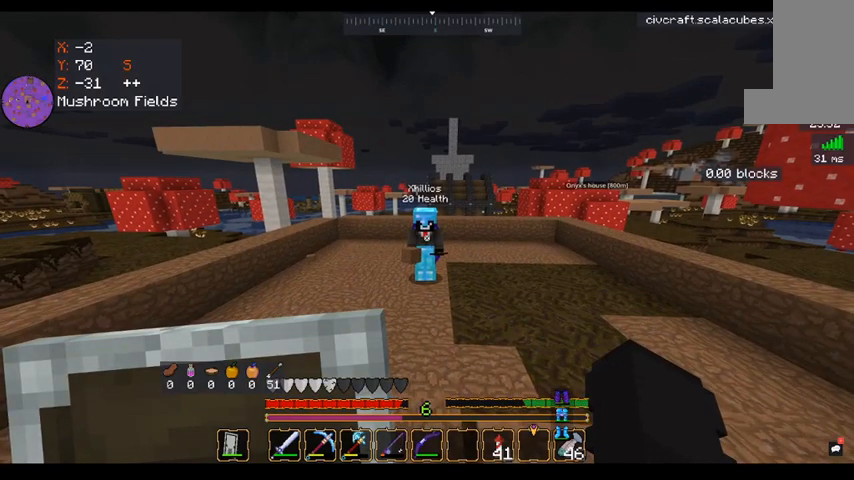
{"keys": [], "mouse": [], "events": []}
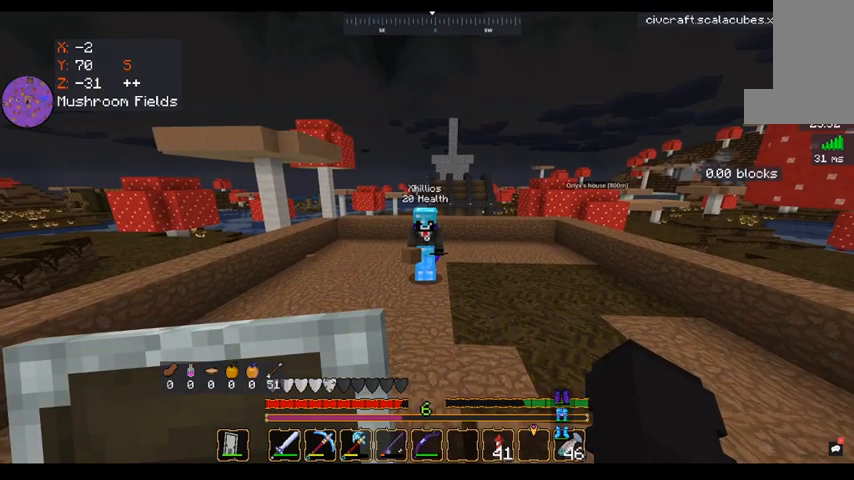
{"keys": [], "mouse": [], "events": []}
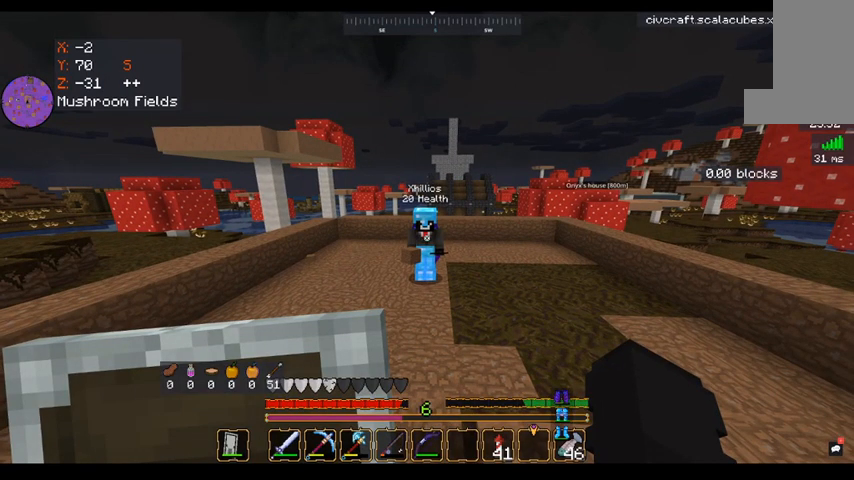
{"keys": [], "mouse": [], "events": []}
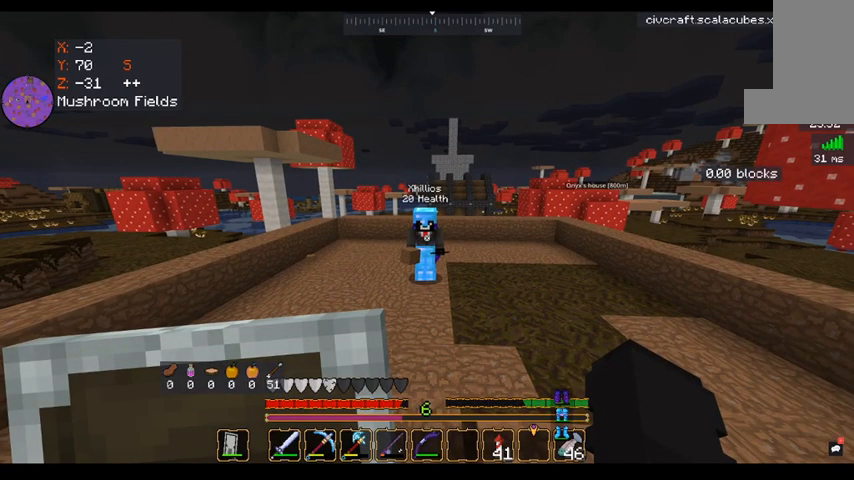
{"keys": [], "mouse": [], "events": []}
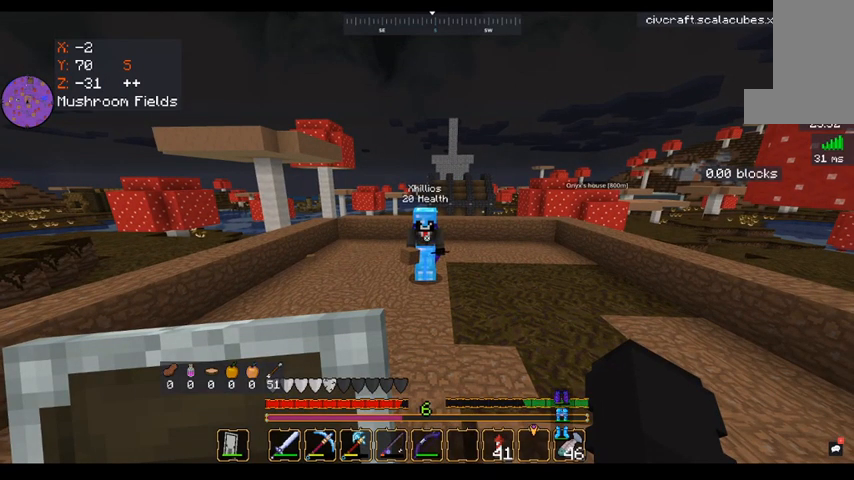
{"keys": [], "mouse": [], "events": []}
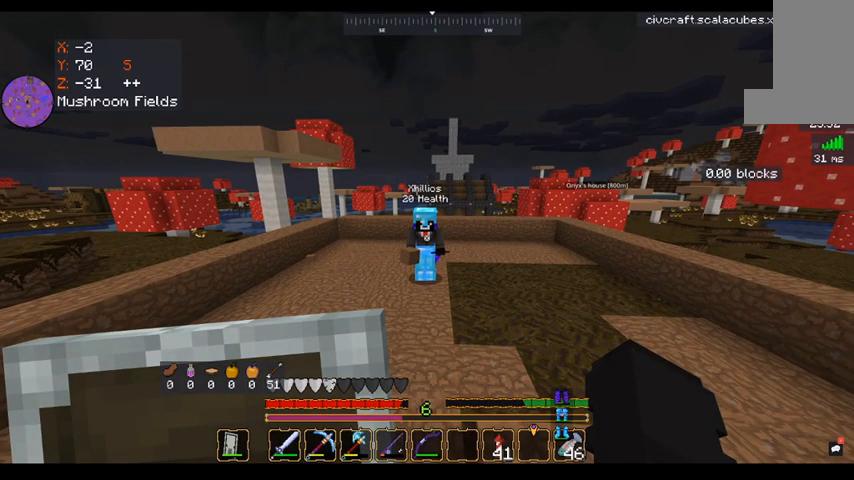
{"keys": [], "mouse": [], "events": []}
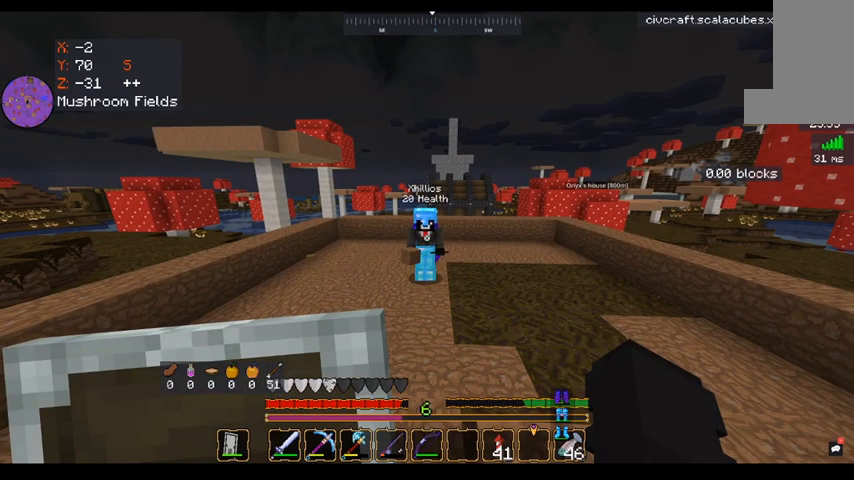
{"keys": [], "mouse": [], "events": []}
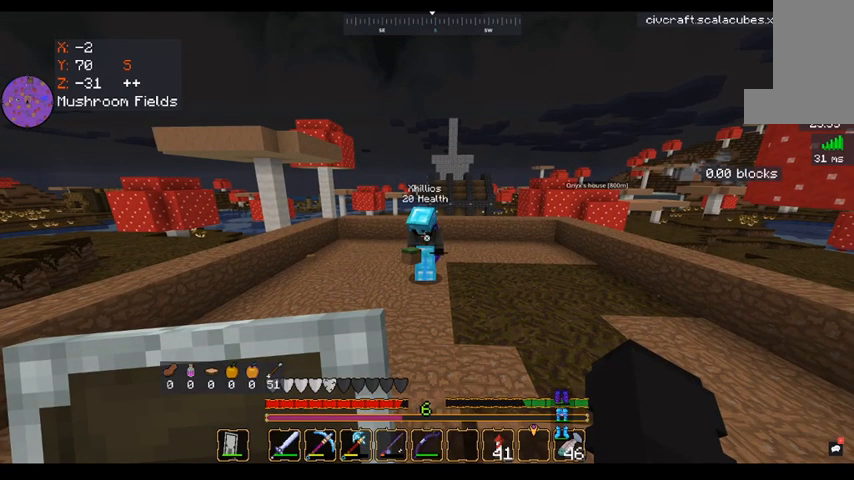
{"keys": ["w"], "mouse": [], "events": [[320, "w", "down"]]}
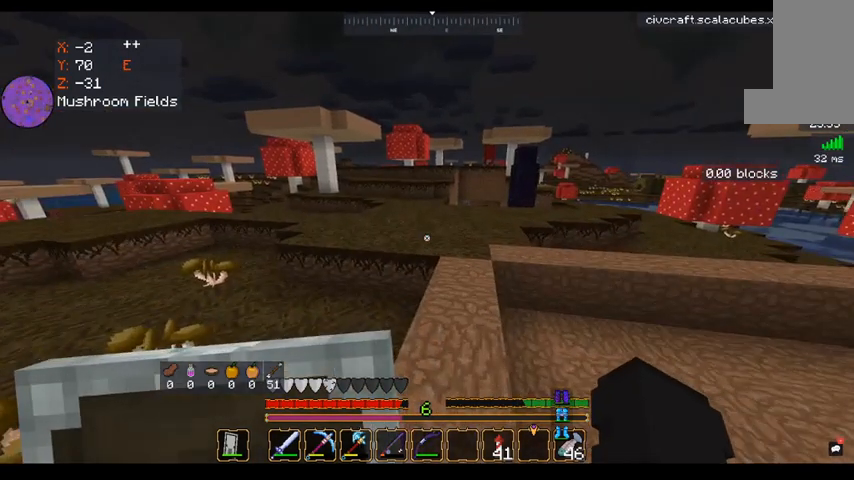
{"keys": ["w"], "mouse": [], "events": []}
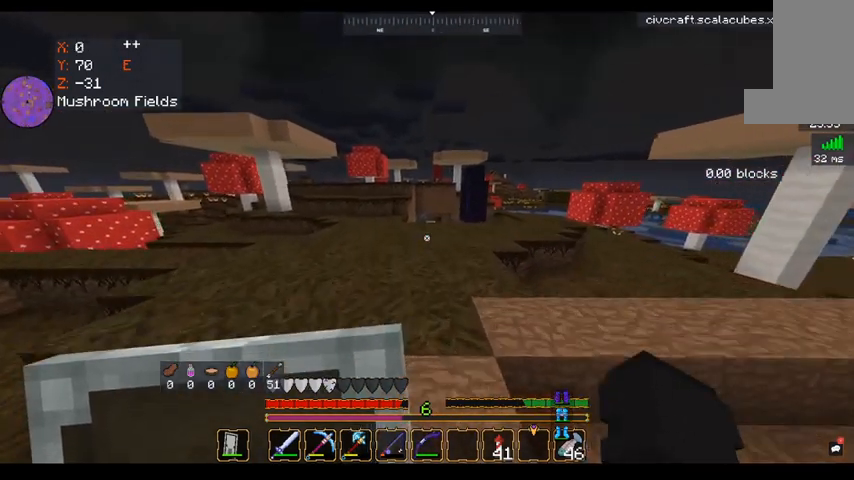
{"keys": ["space", "w"], "mouse": [], "events": [[200, "space", "down"]]}
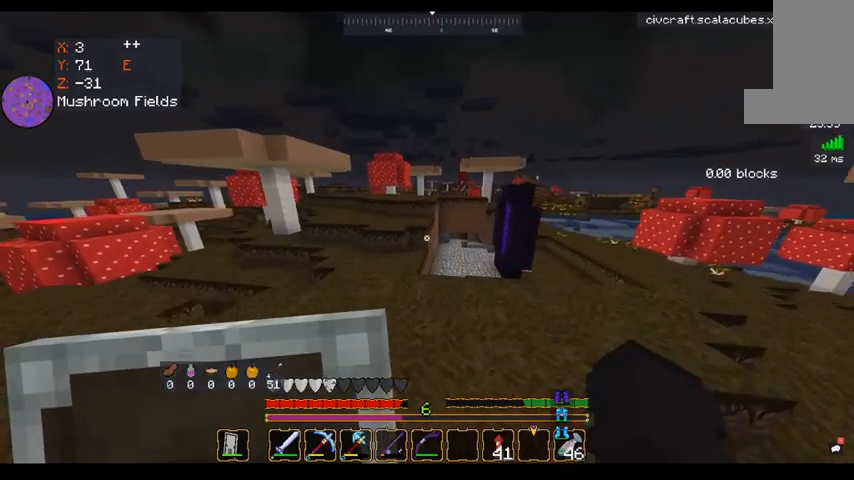
{"keys": ["a", "space", "w"], "mouse": [], "events": [[480, "a", "down"]]}
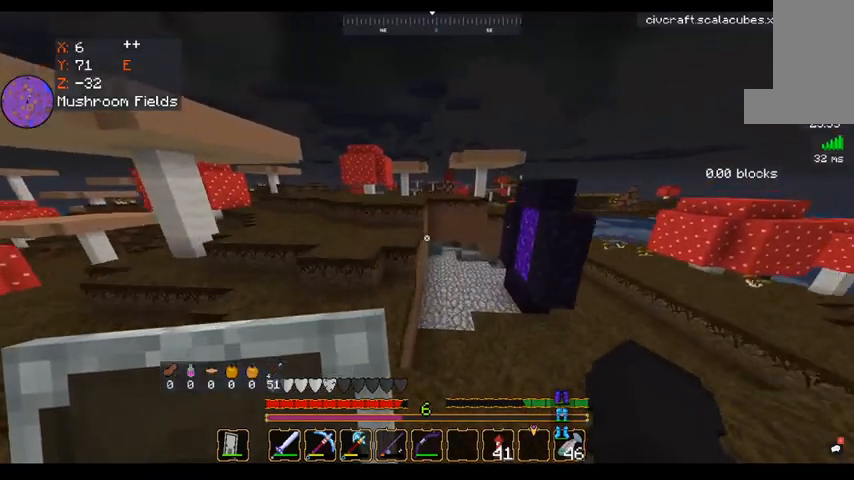
{"keys": ["a", "space", "w"], "mouse": [], "events": [[160, "a", "up"], [480, "a", "down"]]}
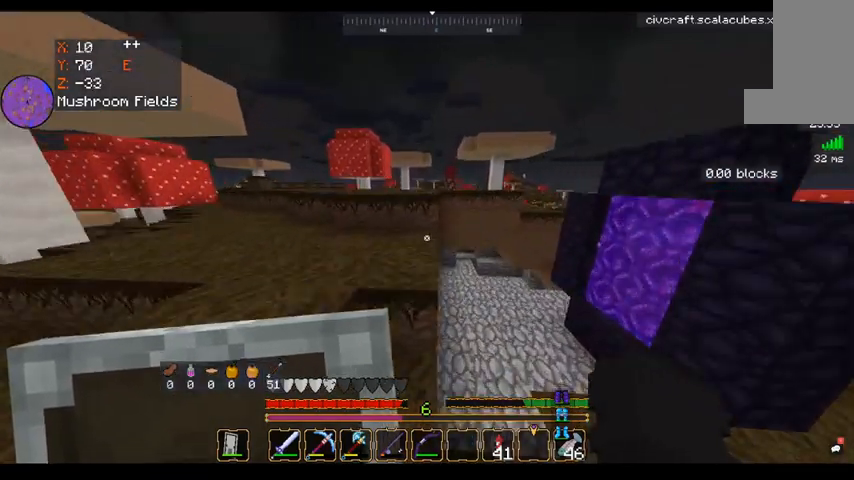
{"keys": ["a", "space", "w"], "mouse": [], "events": [[280, "a", "up"], [520, "a", "down"]]}
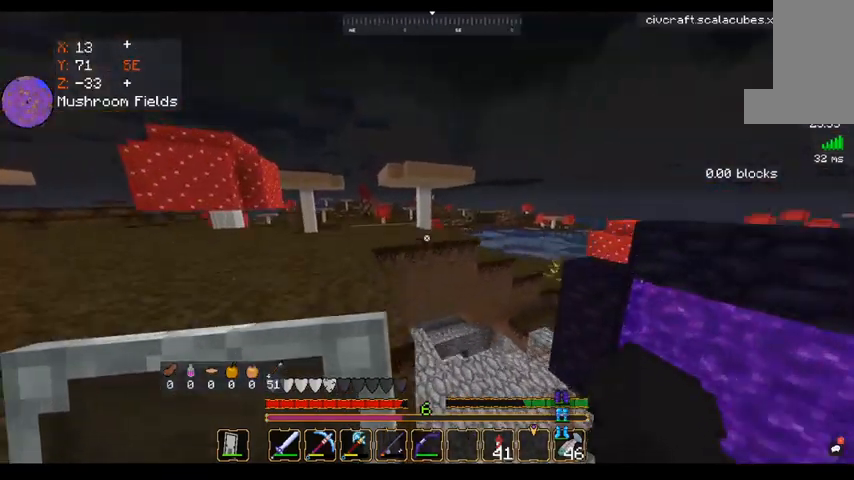
{"keys": ["a", "space", "w"], "mouse": [], "events": [[280, "a", "up"], [400, "a", "down"]]}
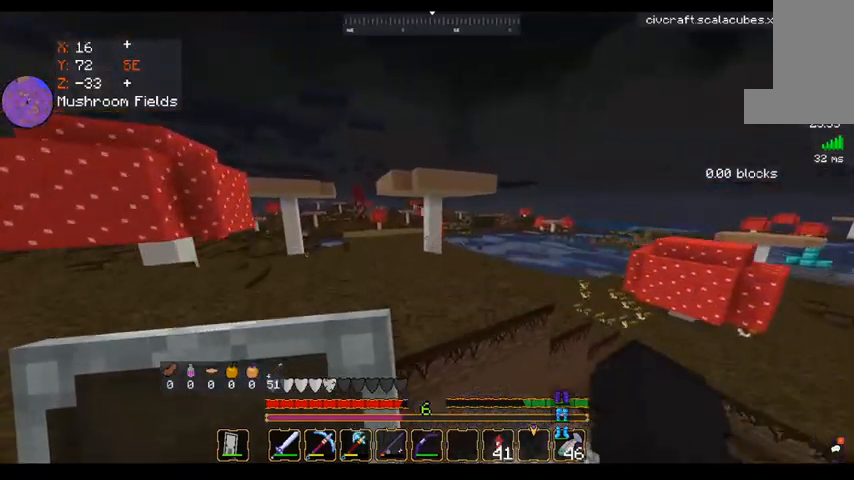
{"keys": ["a", "space", "w"], "mouse": [], "events": []}
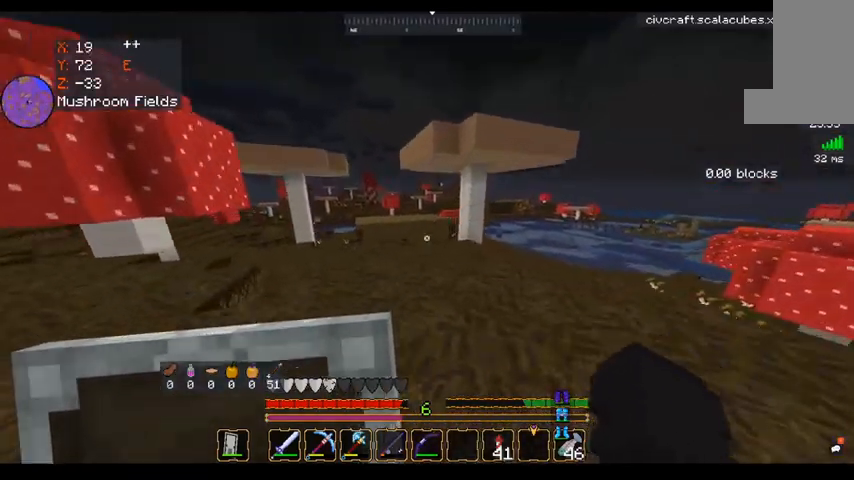
{"keys": ["space", "w"], "mouse": [], "events": [[240, "a", "up"]]}
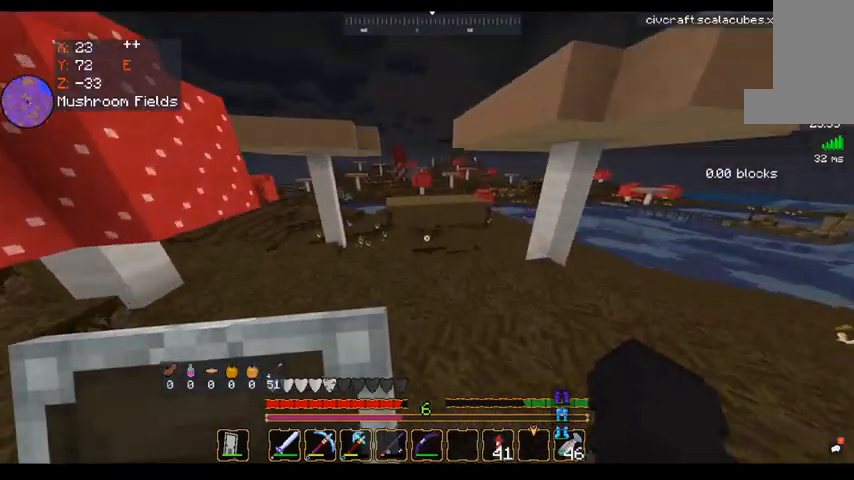
{"keys": ["a", "space", "w"], "mouse": [], "events": [[440, "a", "down"]]}
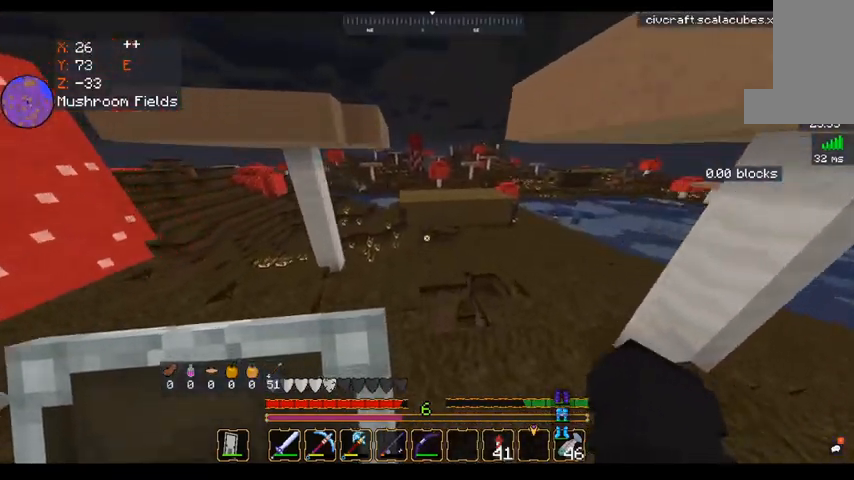
{"keys": ["space", "w"], "mouse": [], "events": [[160, "a", "up"]]}
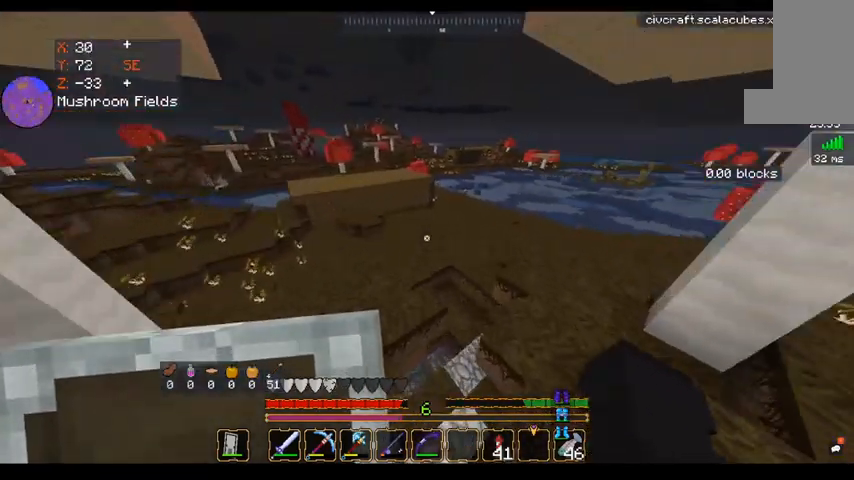
{"keys": ["w"], "mouse": [], "events": [[240, "space", "up"]]}
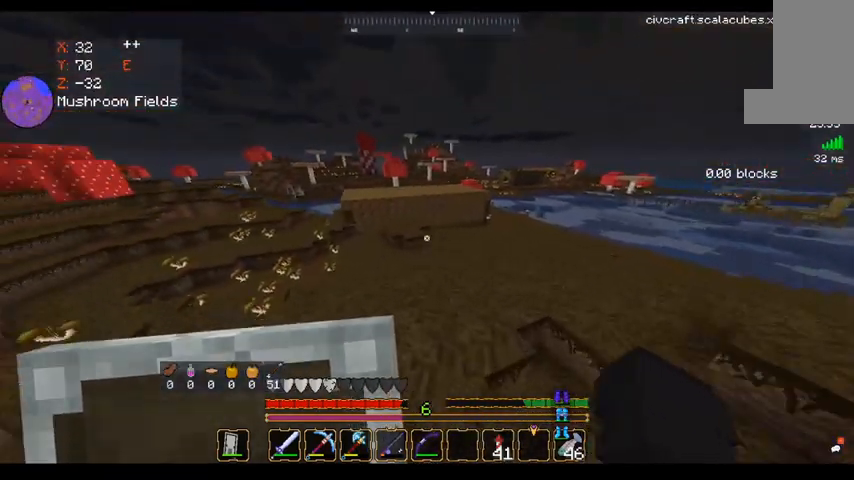
{"keys": ["d", "w"], "mouse": ["left"], "events": [[400, "d", "down"], [440, "mouse_left", "down"]]}